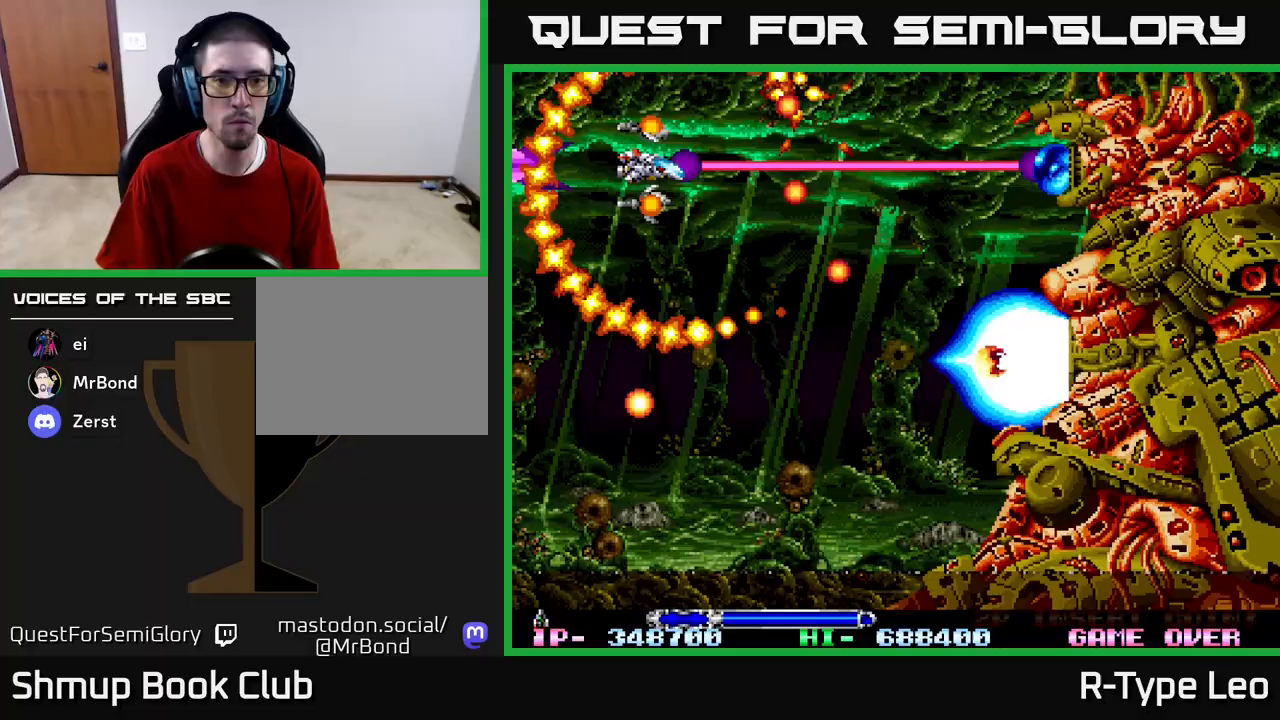
Gameplay with a controller (Xbox layout); each line is a JSON object with the inputs held at the frame after it. "events" lists button and stick changes between this image and that frame as [ms after this image, input, new state], when the widget could be followed in between.
{"buttons": ["R2", "DPAD_DOWN", "DPAD_RIGHT"], "left_stick": "center", "right_stick": "center", "events": [[367, "DPAD_RIGHT", "down"], [400, "DPAD_DOWN", "down"]]}
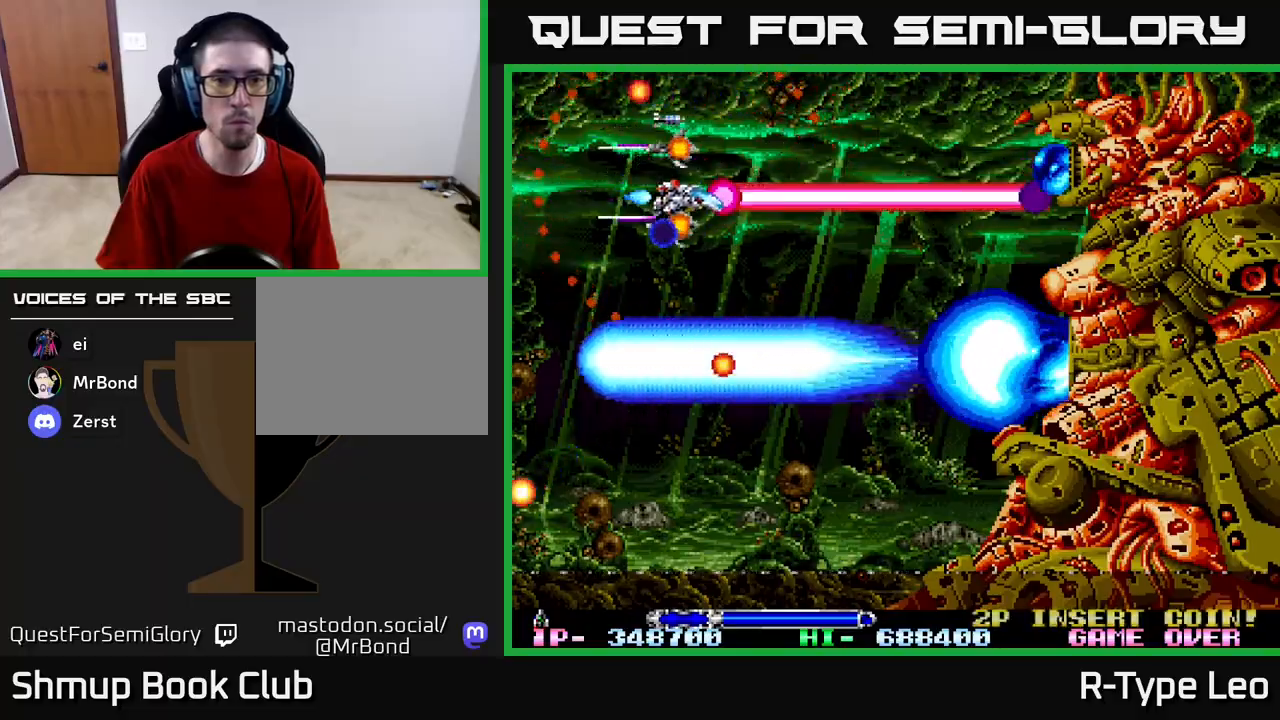
{"buttons": ["R2"], "left_stick": "center", "right_stick": "center"}
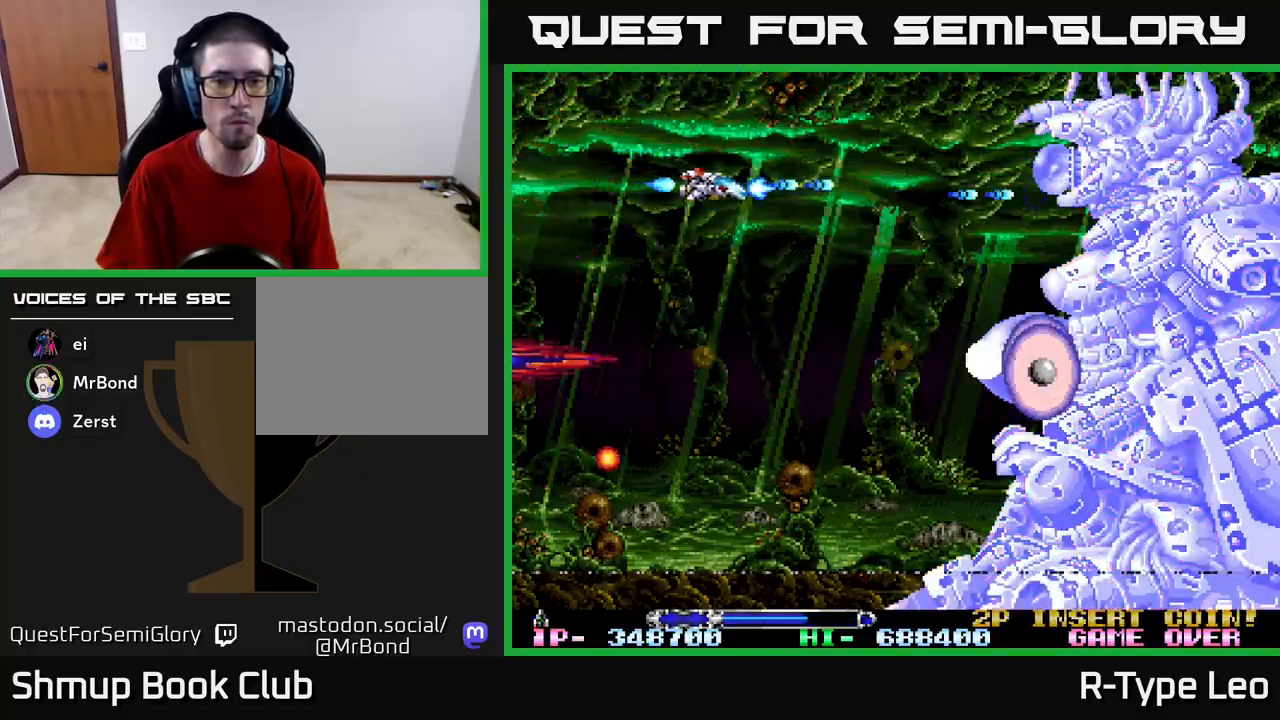
{"buttons": ["R2", "DPAD_DOWN", "DPAD_RIGHT"], "left_stick": "center", "right_stick": "center", "events": [[200, "DPAD_DOWN", "down"], [200, "DPAD_LEFT", "down"], [317, "DPAD_LEFT", "up"], [450, "DPAD_RIGHT", "down"]]}
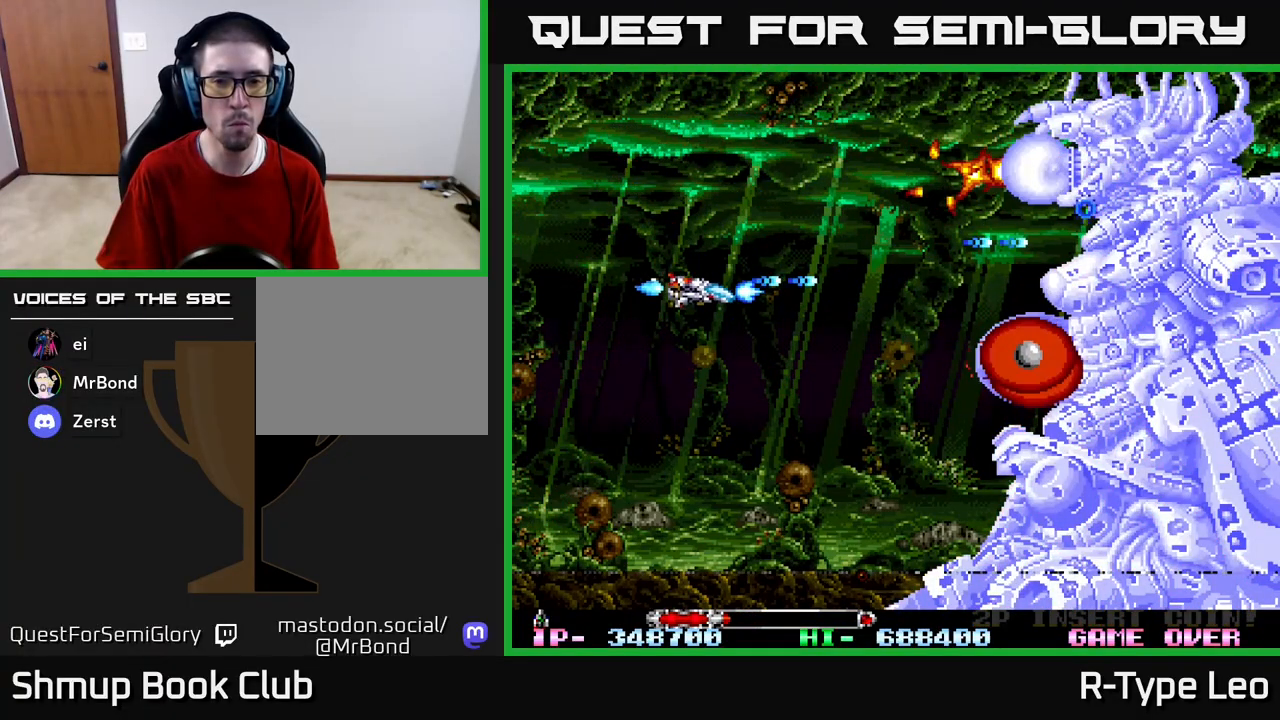
{"buttons": ["R2", "DPAD_DOWN"], "left_stick": "center", "right_stick": "center", "events": [[233, "DPAD_LEFT", "down"], [233, "DPAD_RIGHT", "up"], [233, "X", "down"], [250, "DPAD_DOWN", "up"], [350, "X", "up"], [367, "DPAD_LEFT", "up"], [417, "DPAD_DOWN", "down"], [417, "DPAD_LEFT", "down"], [483, "DPAD_LEFT", "up"]]}
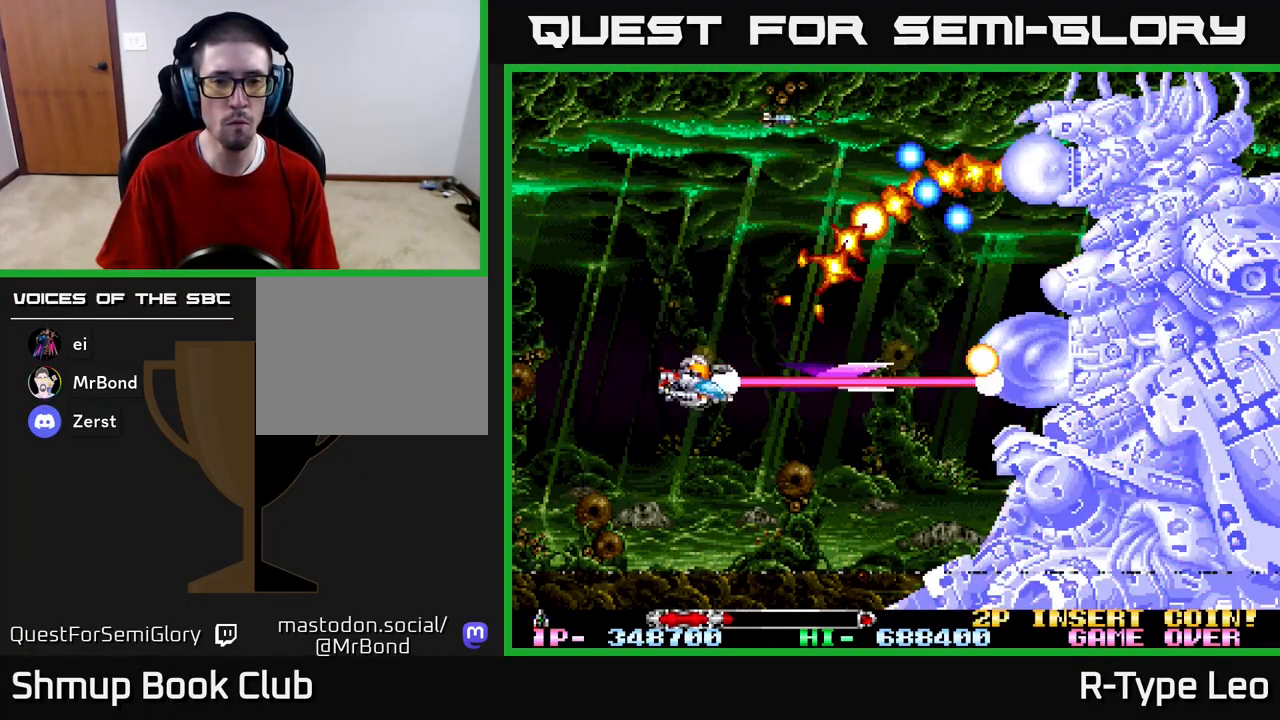
{"buttons": ["R2", "DPAD_UP", "DPAD_LEFT"], "left_stick": "center", "right_stick": "center", "events": [[50, "DPAD_LEFT", "down"], [67, "DPAD_DOWN", "up"], [383, "DPAD_UP", "down"]]}
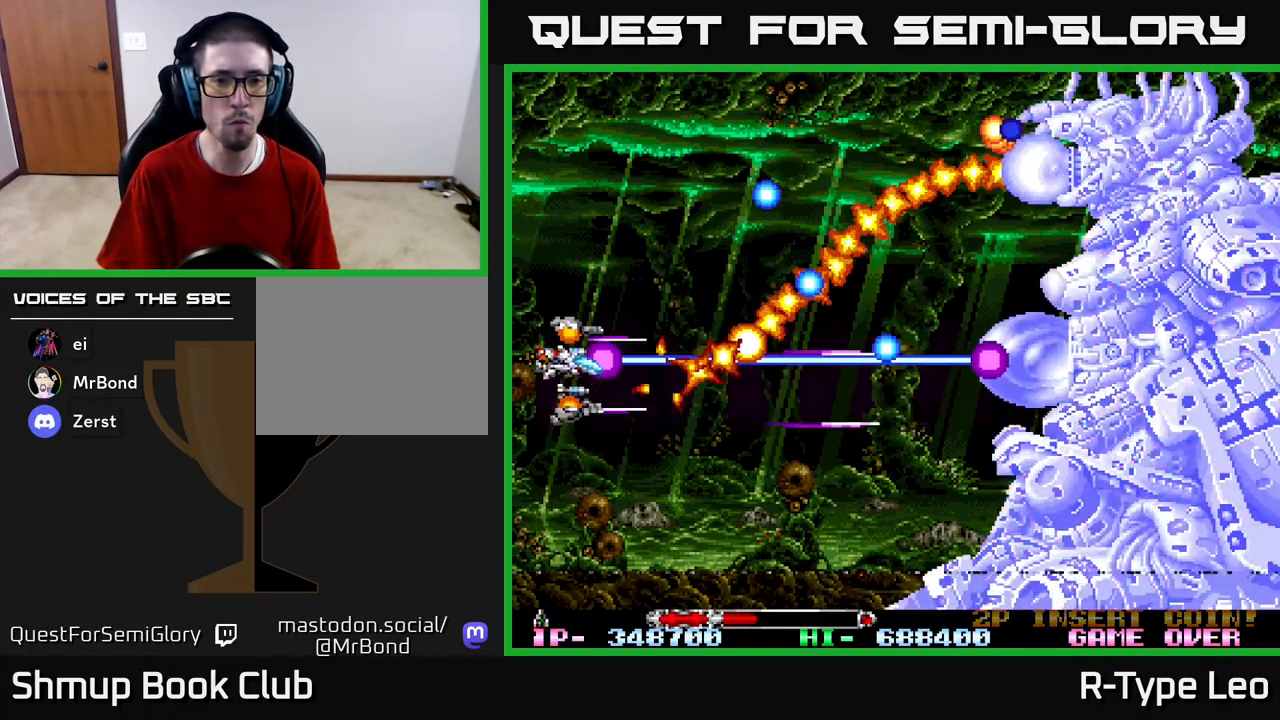
{"buttons": ["R2", "DPAD_RIGHT"], "left_stick": "center", "right_stick": "center", "events": [[183, "DPAD_LEFT", "up"], [217, "DPAD_RIGHT", "down"], [217, "DPAD_UP", "up"], [250, "DPAD_RIGHT", "up"], [300, "DPAD_RIGHT", "down"]]}
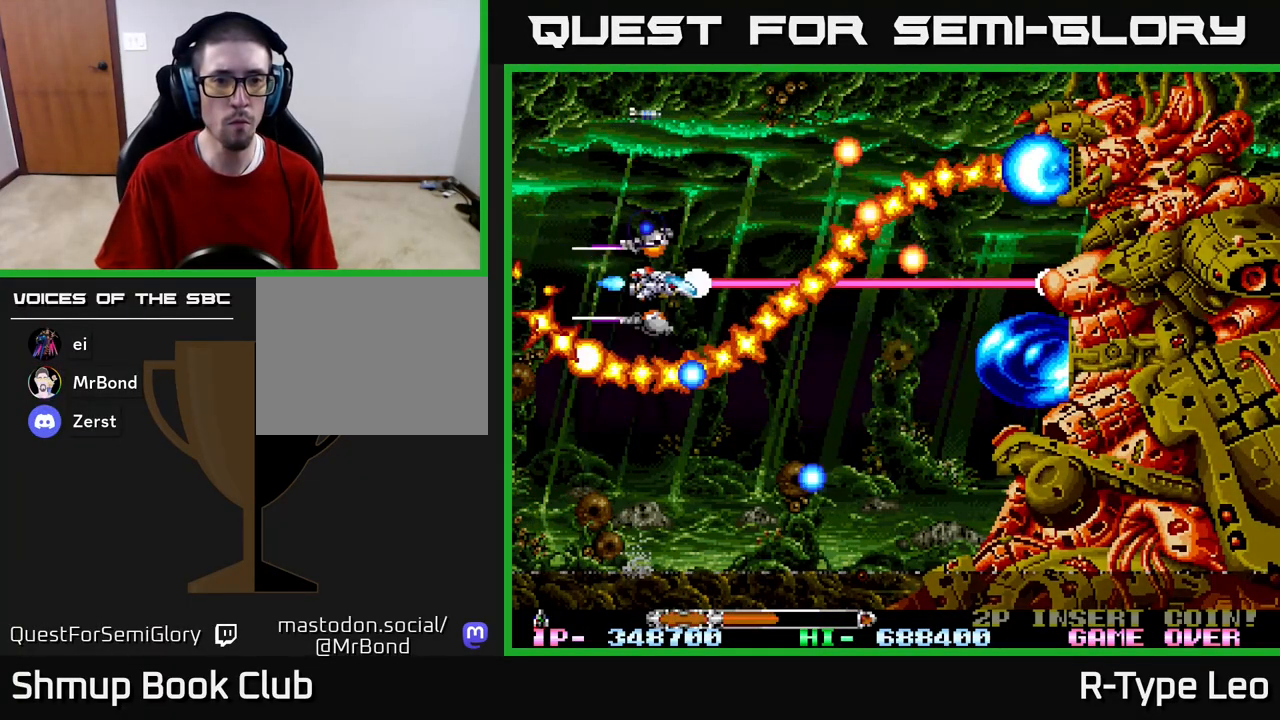
{"buttons": ["R2"], "left_stick": "center", "right_stick": "center", "events": [[83, "DPAD_UP", "down"], [117, "DPAD_RIGHT", "up"], [167, "DPAD_LEFT", "down"], [233, "DPAD_UP", "up"], [250, "DPAD_LEFT", "up"]]}
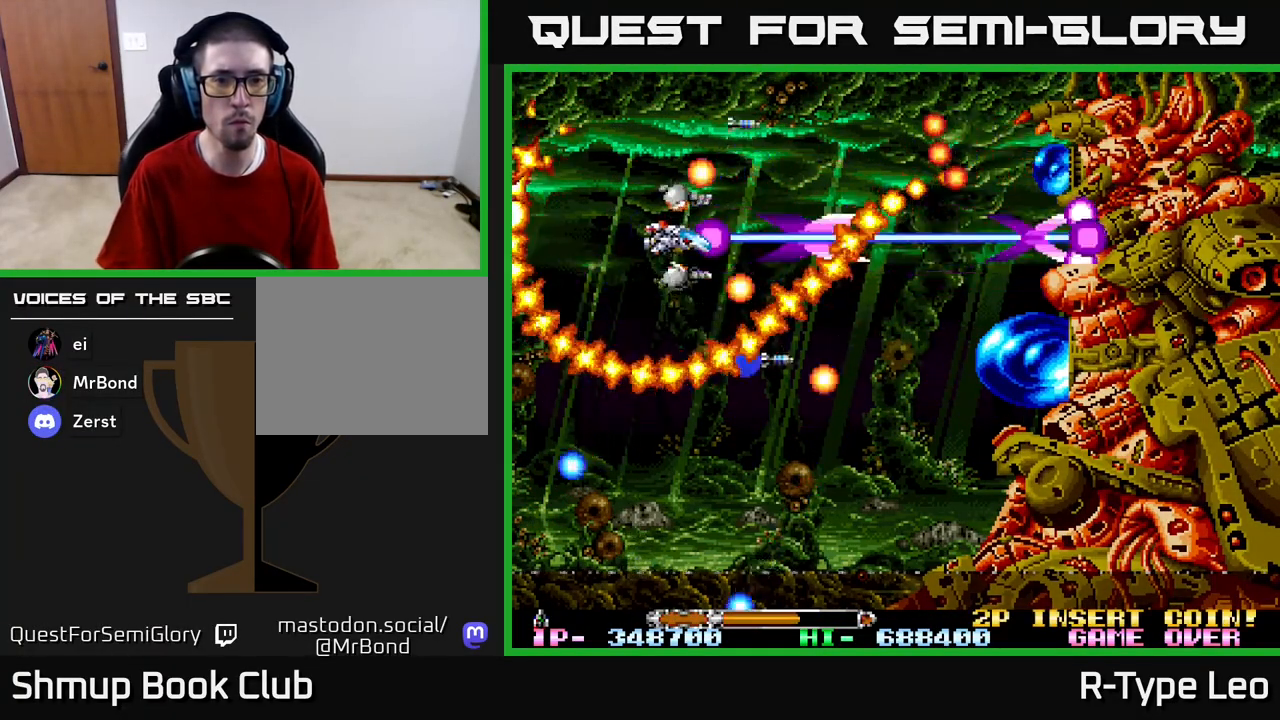
{"buttons": ["R2", "DPAD_UP", "DPAD_LEFT"], "left_stick": "center", "right_stick": "center", "events": [[450, "DPAD_UP", "down"], [500, "DPAD_LEFT", "down"]]}
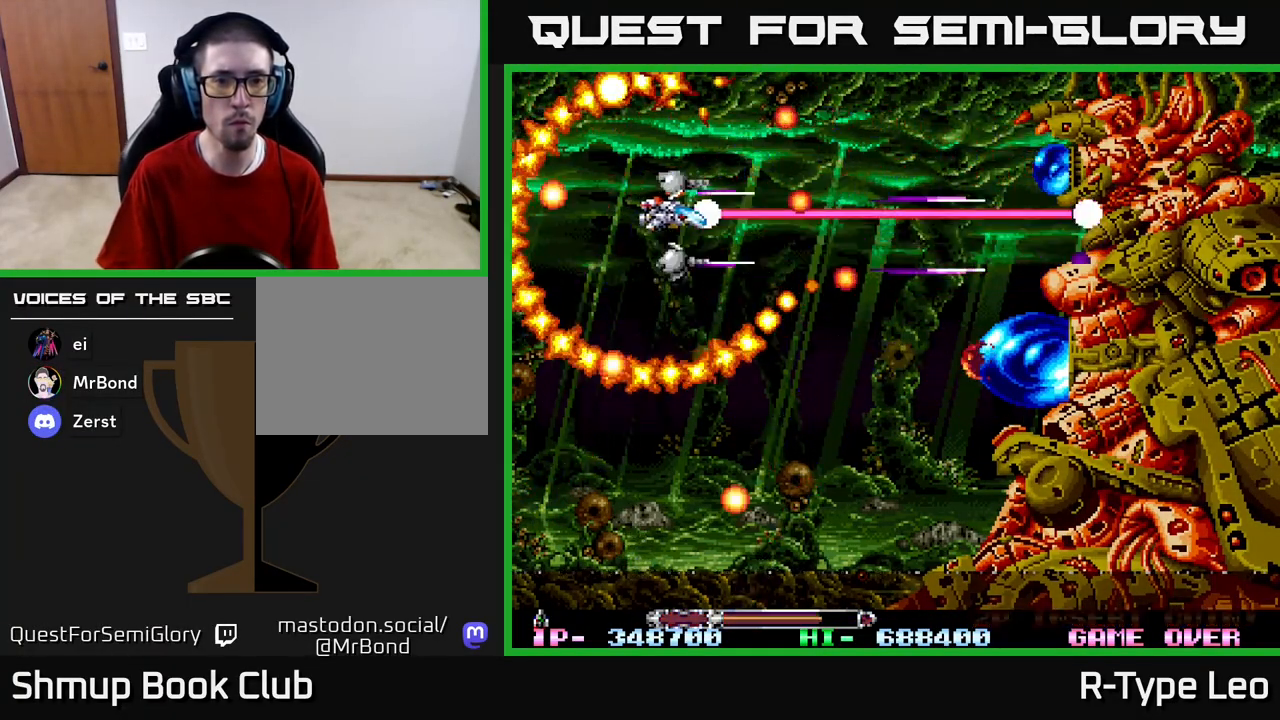
{"buttons": ["R2"], "left_stick": "center", "right_stick": "center", "events": [[100, "DPAD_LEFT", "up"], [117, "DPAD_UP", "up"]]}
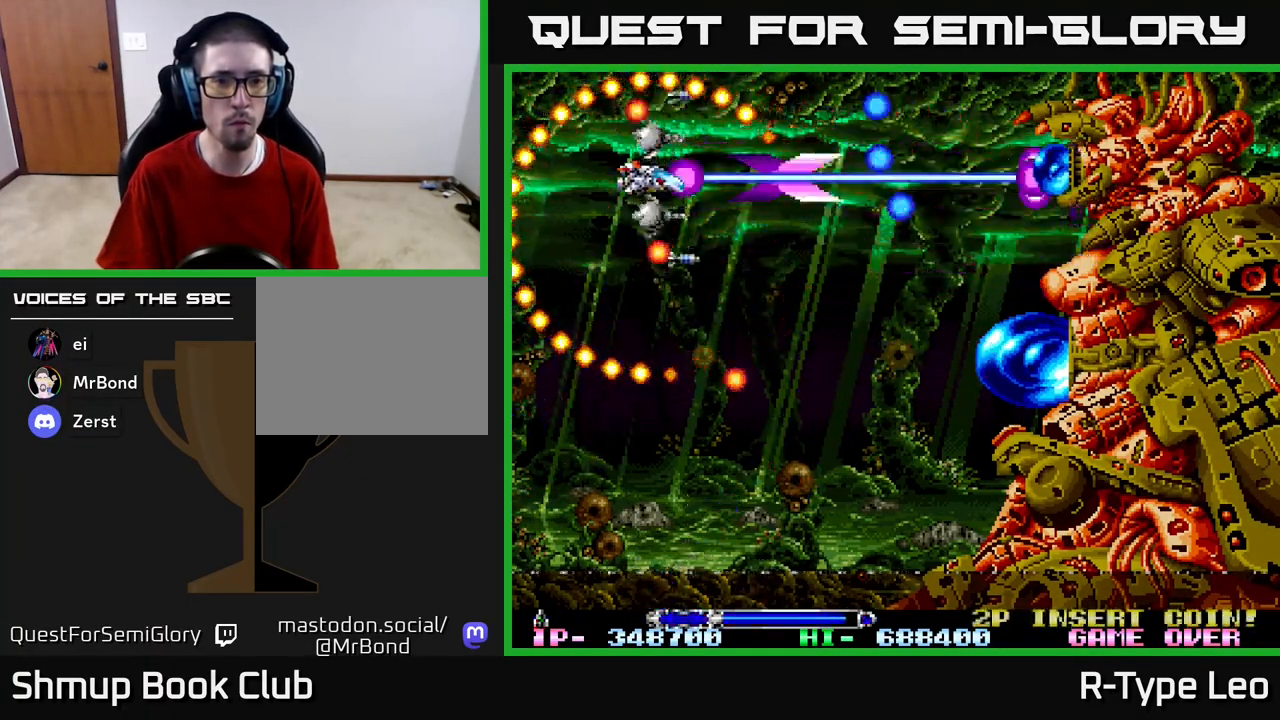
{"buttons": ["R2", "DPAD_DOWN"], "left_stick": "center", "right_stick": "center", "events": [[300, "DPAD_DOWN", "down"]]}
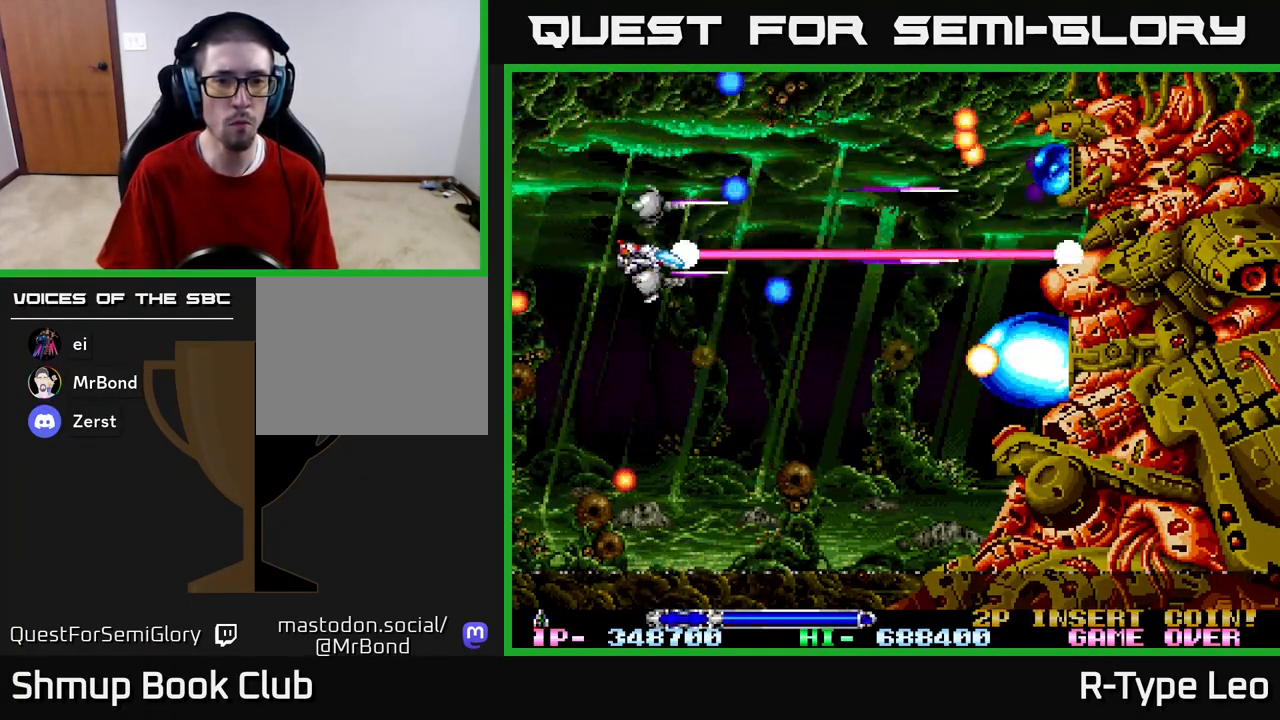
{"buttons": ["R2", "DPAD_DOWN", "DPAD_RIGHT"], "left_stick": "center", "right_stick": "center", "events": [[100, "DPAD_LEFT", "down"], [217, "DPAD_DOWN", "up"], [300, "DPAD_UP", "down"], [333, "DPAD_LEFT", "up"], [350, "DPAD_RIGHT", "down"], [400, "DPAD_UP", "up"], [500, "DPAD_DOWN", "down"]]}
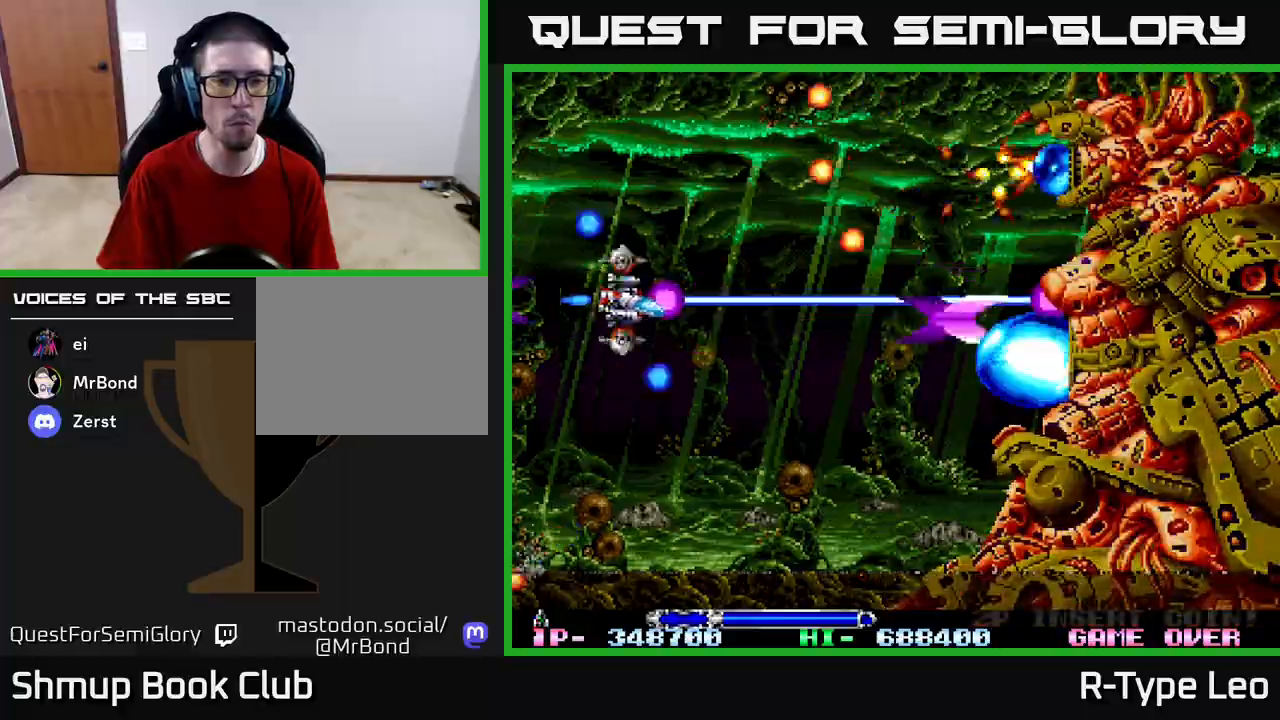
{"buttons": ["R2", "DPAD_DOWN"], "left_stick": "center", "right_stick": "center", "events": [[67, "DPAD_RIGHT", "up"], [133, "DPAD_RIGHT", "down"], [283, "DPAD_RIGHT", "up"], [283, "X", "down"], [400, "DPAD_LEFT", "down"], [400, "X", "up"], [467, "DPAD_LEFT", "up"]]}
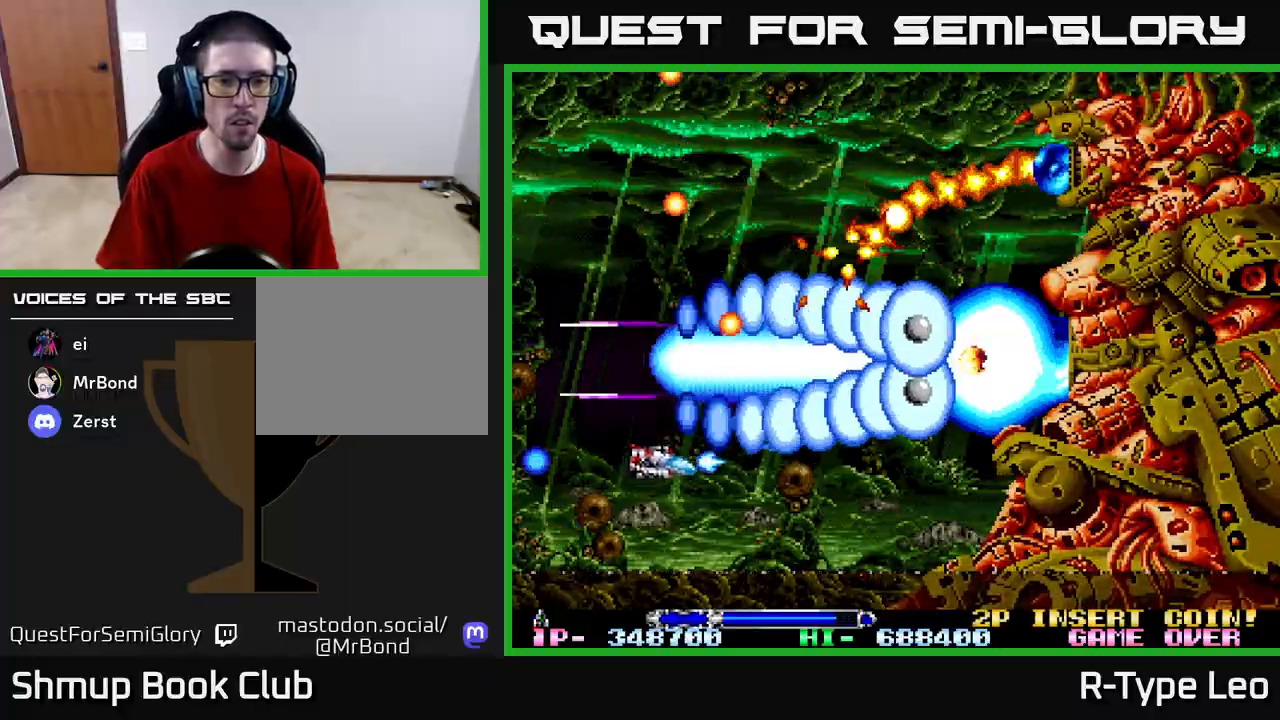
{"buttons": ["R2"], "left_stick": "center", "right_stick": "center", "events": [[283, "DPAD_DOWN", "up"]]}
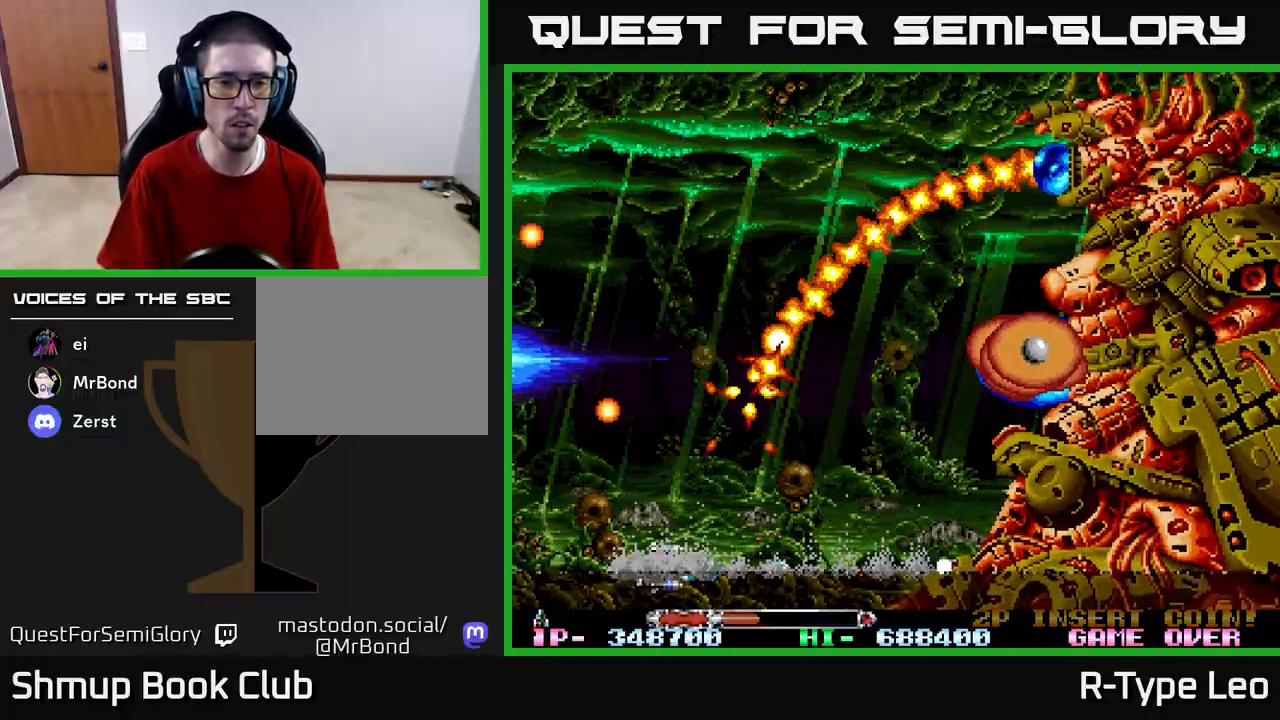
{"buttons": ["X", "R2", "DPAD_UP", "DPAD_LEFT"], "left_stick": "center", "right_stick": "center", "events": [[283, "DPAD_LEFT", "down"], [367, "X", "down"], [467, "DPAD_UP", "down"]]}
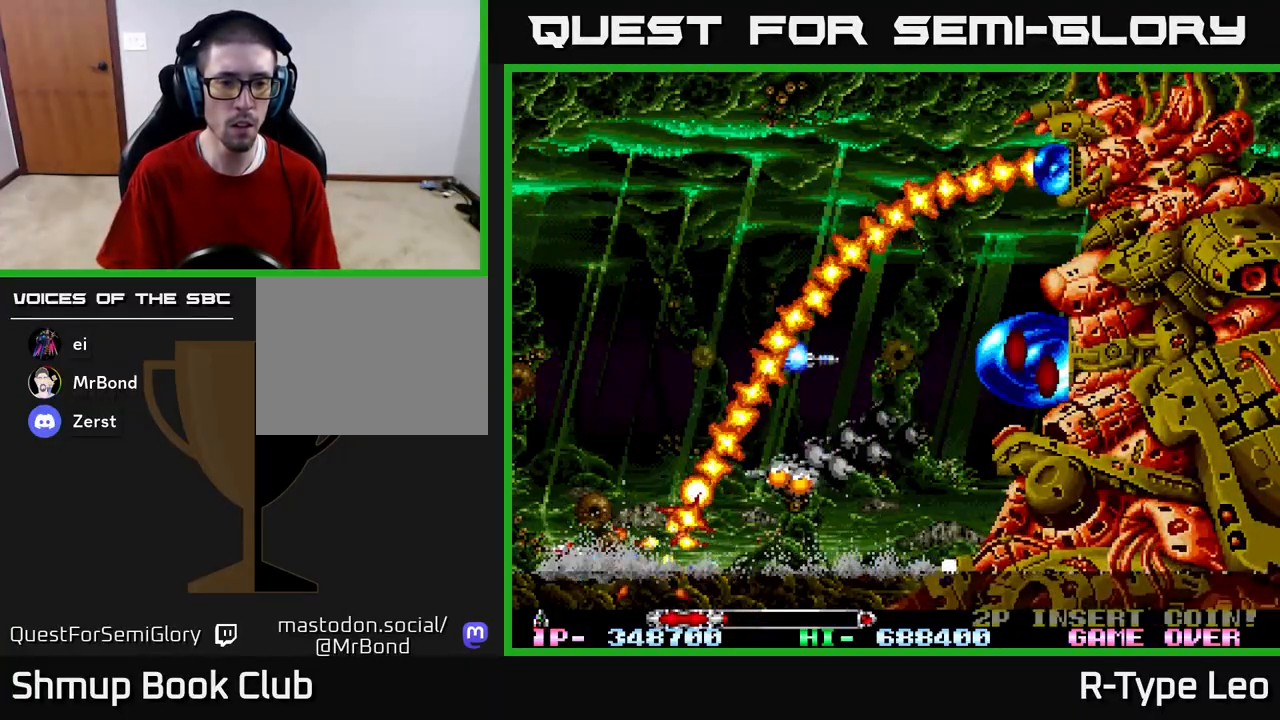
{"buttons": ["R2", "DPAD_UP"], "left_stick": "center", "right_stick": "center", "events": [[33, "X", "up"], [383, "DPAD_LEFT", "up"]]}
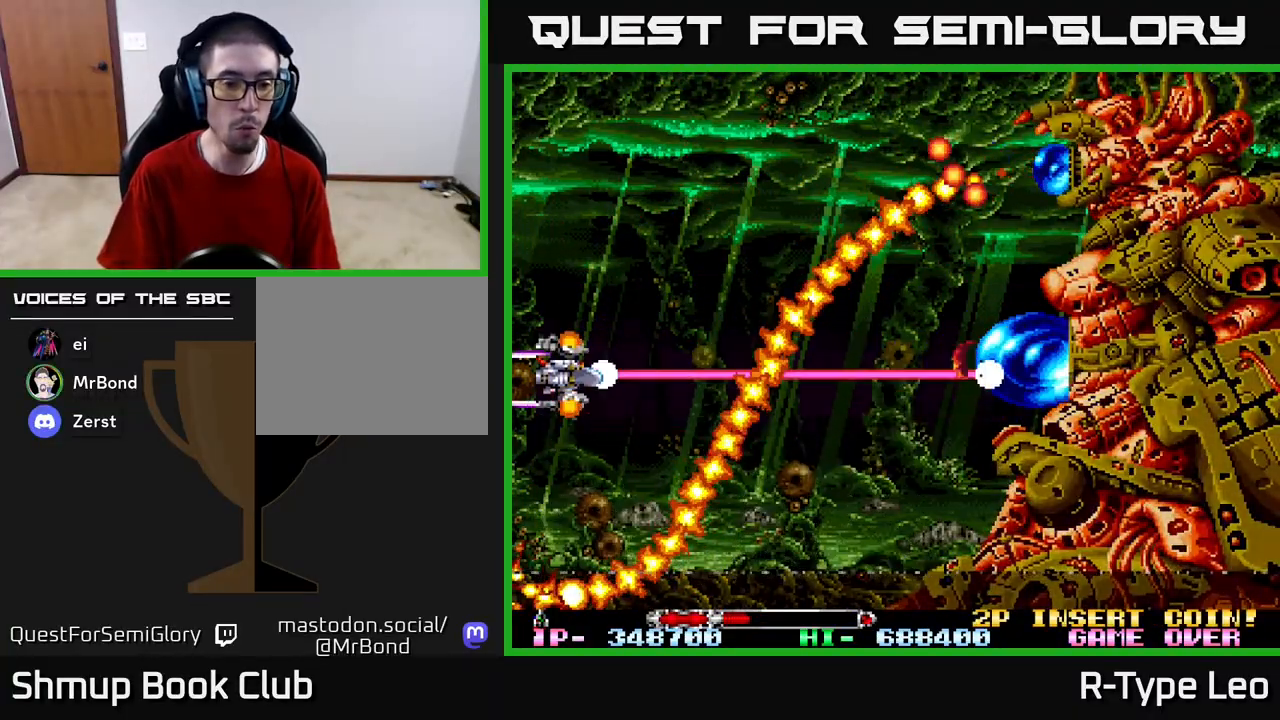
{"buttons": ["R2"], "left_stick": "center", "right_stick": "center", "events": [[217, "DPAD_RIGHT", "down"], [217, "DPAD_UP", "up"], [250, "DPAD_DOWN", "down"], [333, "DPAD_RIGHT", "up"], [450, "DPAD_DOWN", "up"]]}
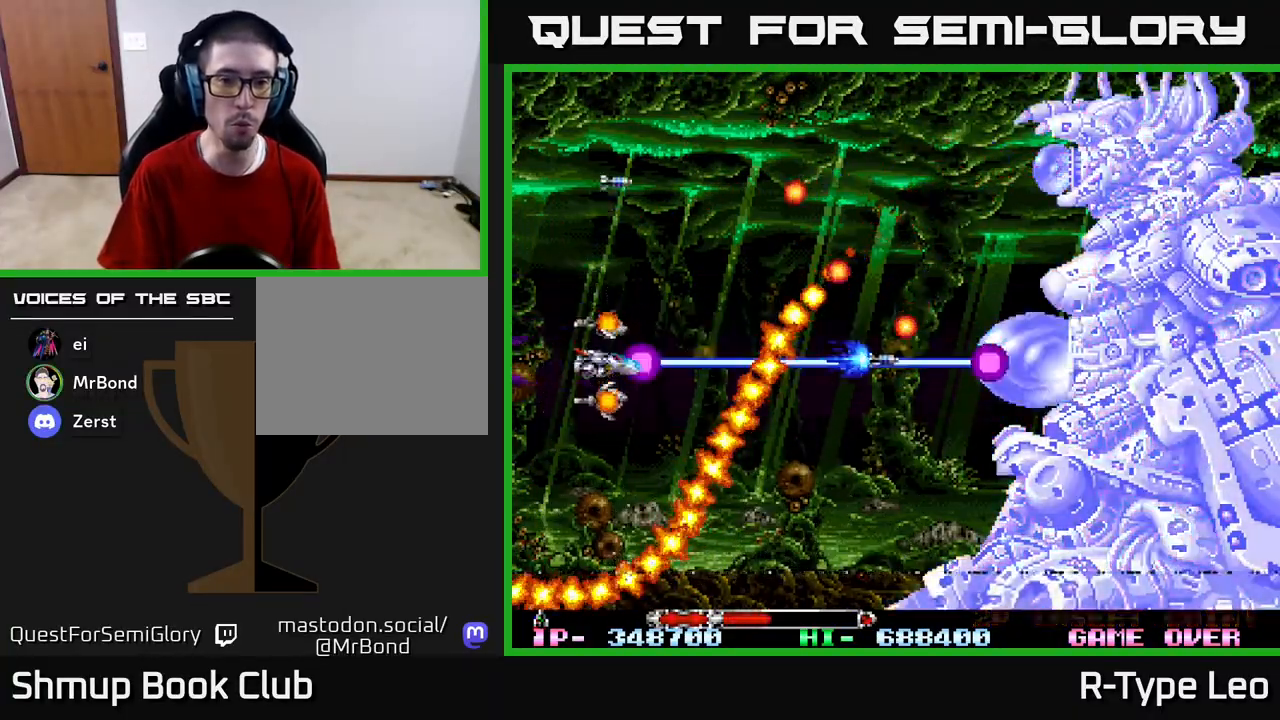
{"buttons": ["R2"], "left_stick": "center", "right_stick": "center", "events": []}
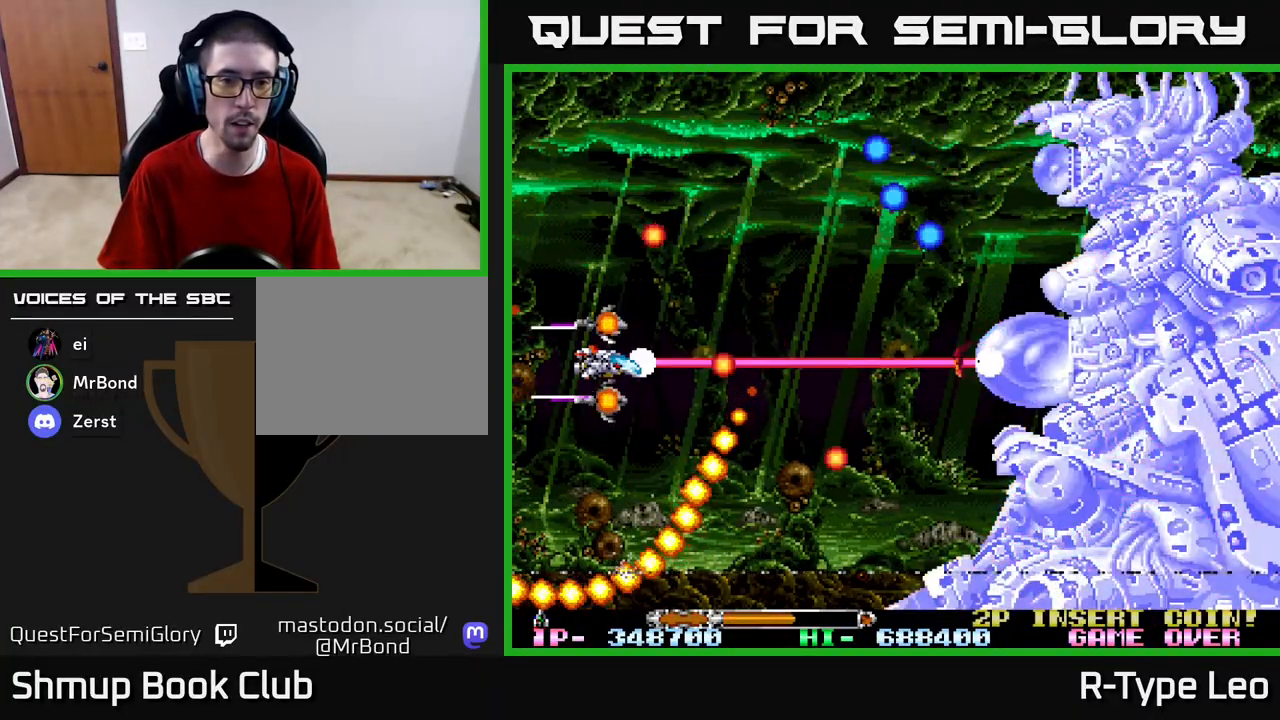
{"buttons": ["R2"], "left_stick": "center", "right_stick": "center", "events": []}
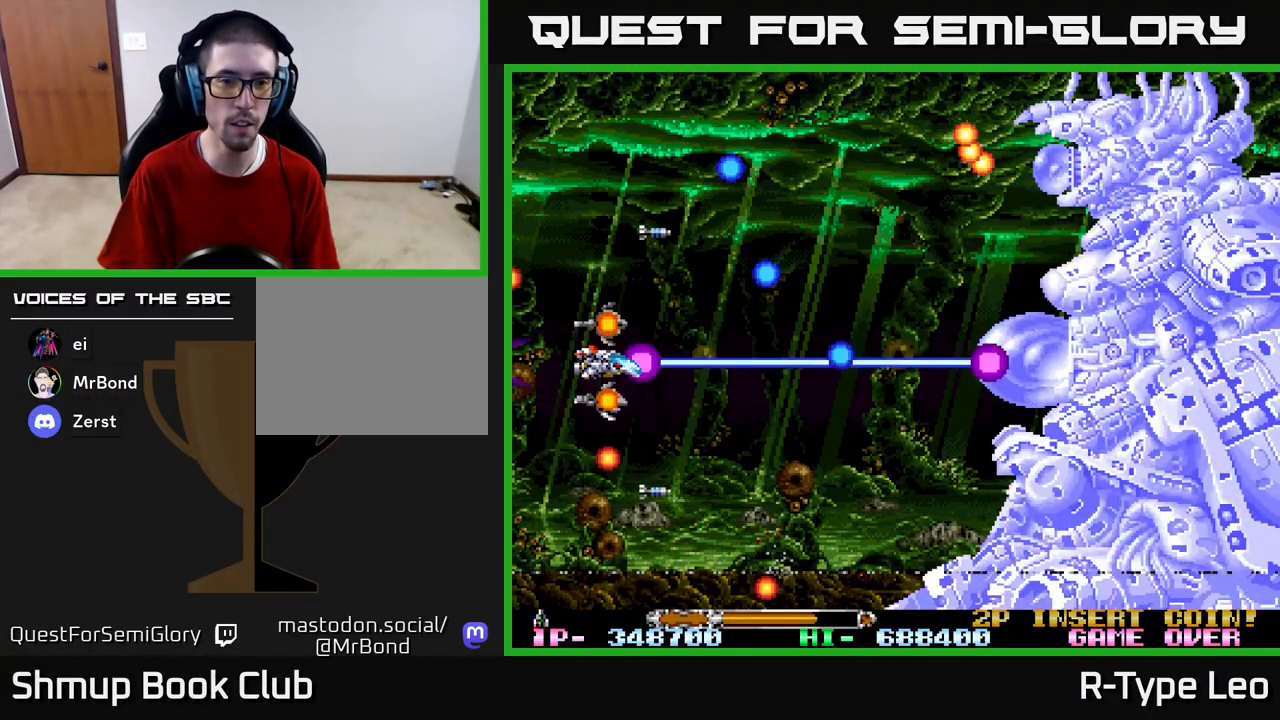
{"buttons": ["R2", "DPAD_UP", "DPAD_LEFT"], "left_stick": "center", "right_stick": "center", "events": [[217, "DPAD_LEFT", "down"], [417, "DPAD_LEFT", "up"], [467, "DPAD_LEFT", "down"], [483, "DPAD_UP", "down"]]}
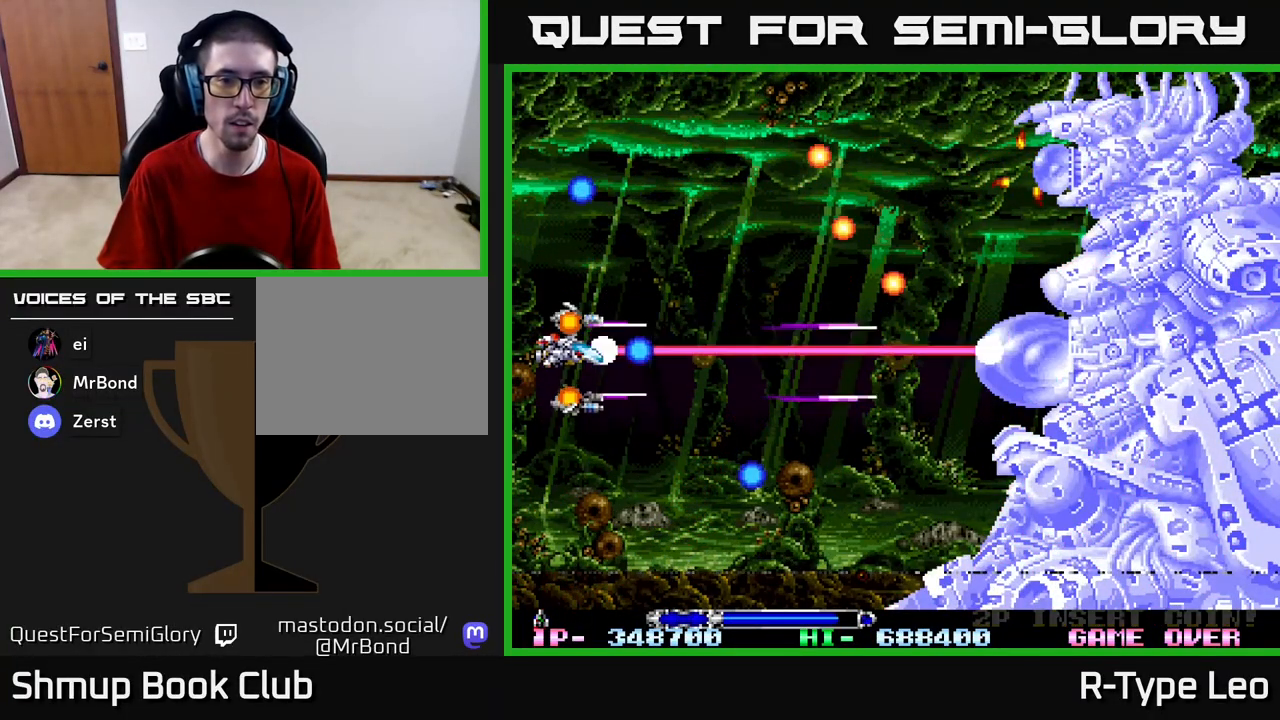
{"buttons": ["R2"], "left_stick": "center", "right_stick": "center", "events": [[100, "DPAD_LEFT", "up"], [183, "DPAD_UP", "up"], [333, "DPAD_DOWN", "down"], [450, "DPAD_DOWN", "up"]]}
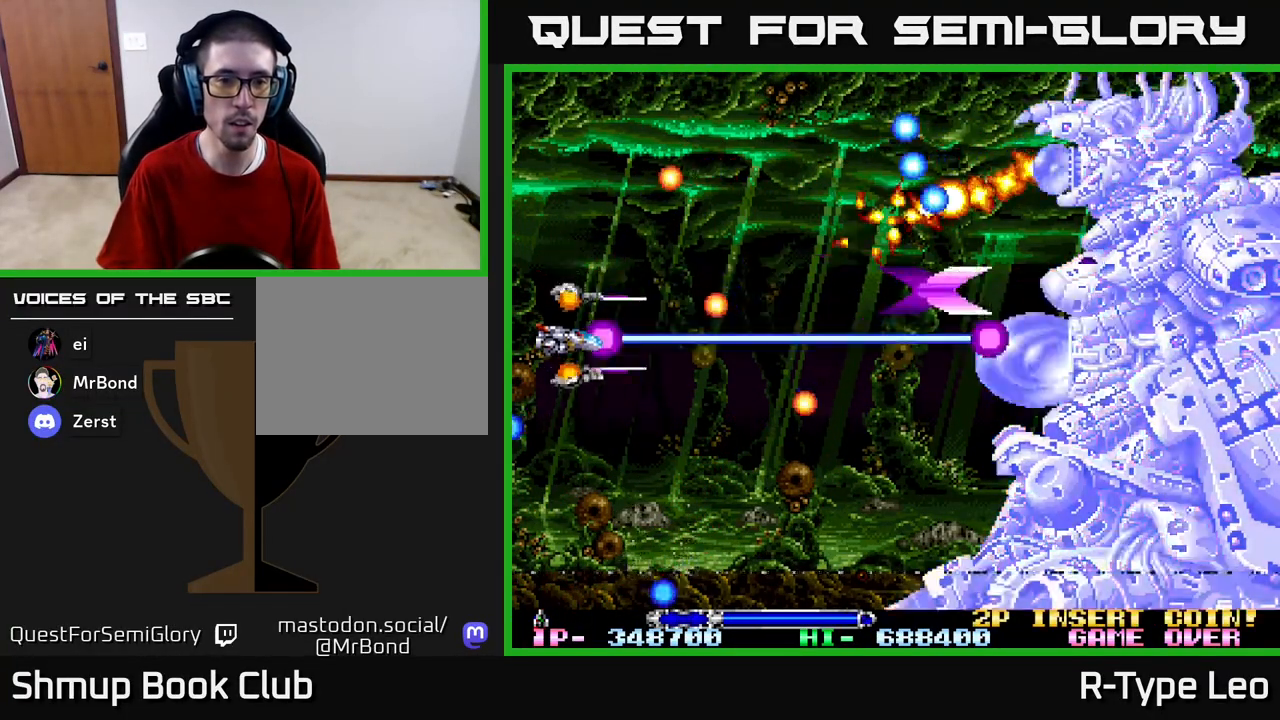
{"buttons": ["R2", "DPAD_UP"], "left_stick": "center", "right_stick": "center", "events": [[267, "DPAD_UP", "down"], [300, "DPAD_RIGHT", "down"], [467, "DPAD_RIGHT", "up"]]}
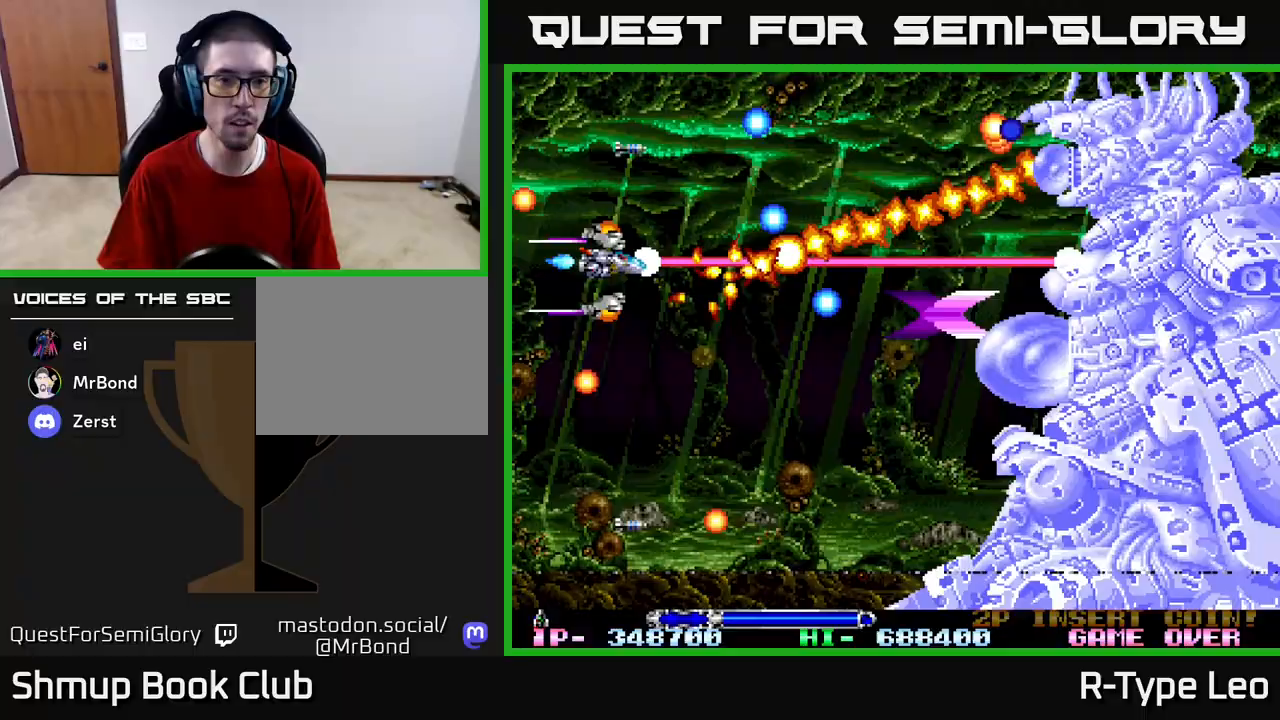
{"buttons": ["R2"], "left_stick": "center", "right_stick": "center", "events": [[33, "DPAD_LEFT", "down"], [167, "DPAD_LEFT", "up"], [200, "DPAD_RIGHT", "down"], [250, "DPAD_UP", "up"], [467, "DPAD_RIGHT", "up"]]}
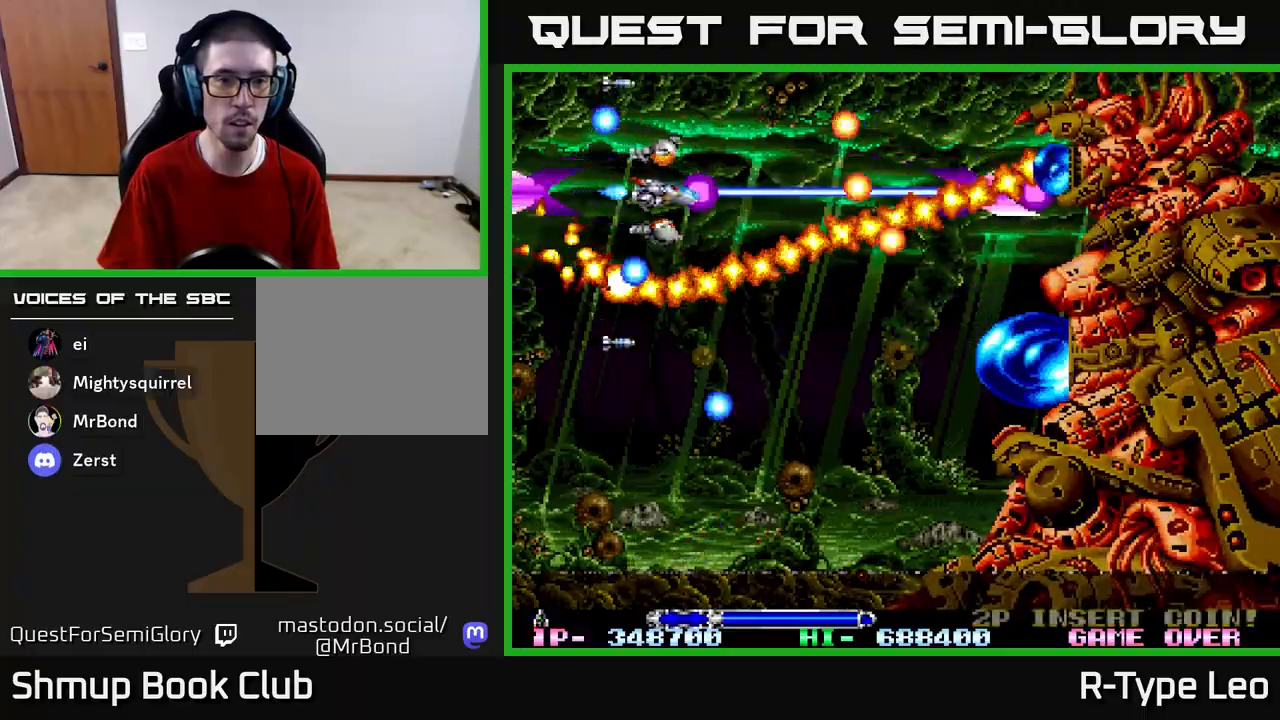
{"buttons": ["R2"], "left_stick": "center", "right_stick": "center", "events": []}
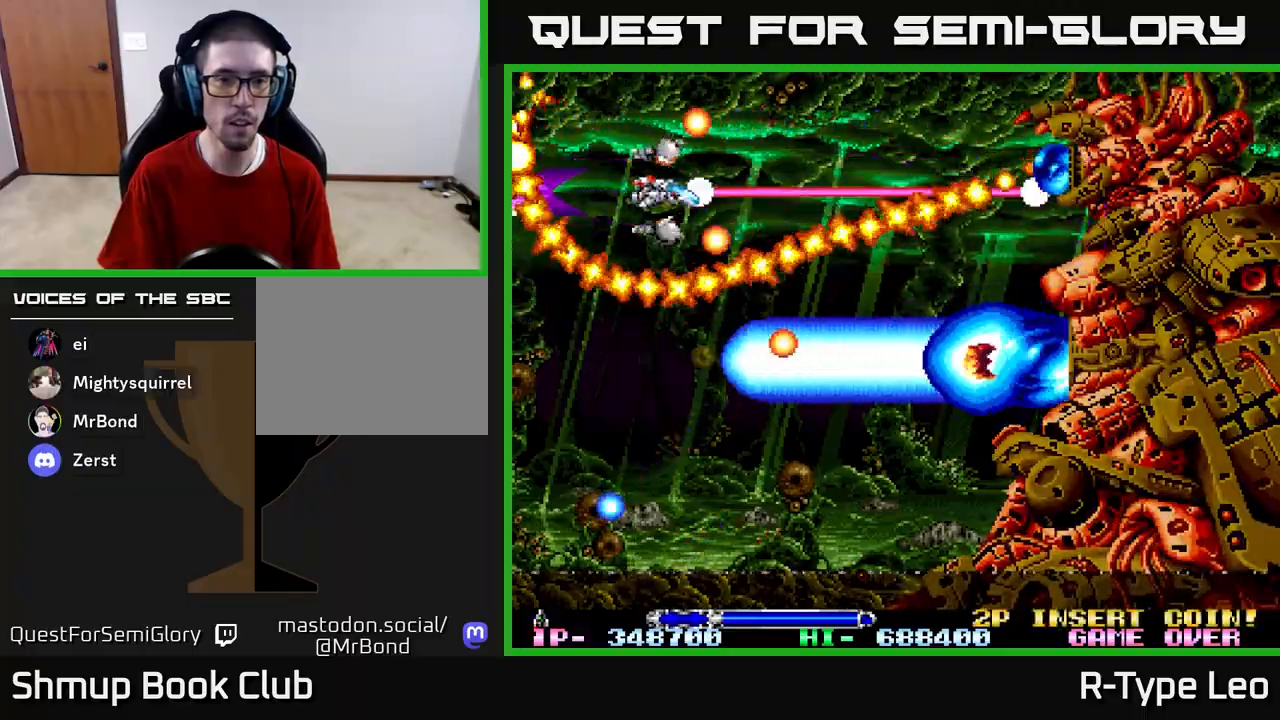
{"buttons": ["X", "R2", "DPAD_UP", "DPAD_RIGHT"], "left_stick": "center", "right_stick": "center", "events": [[400, "DPAD_RIGHT", "down"], [417, "DPAD_UP", "down"], [450, "X", "down"]]}
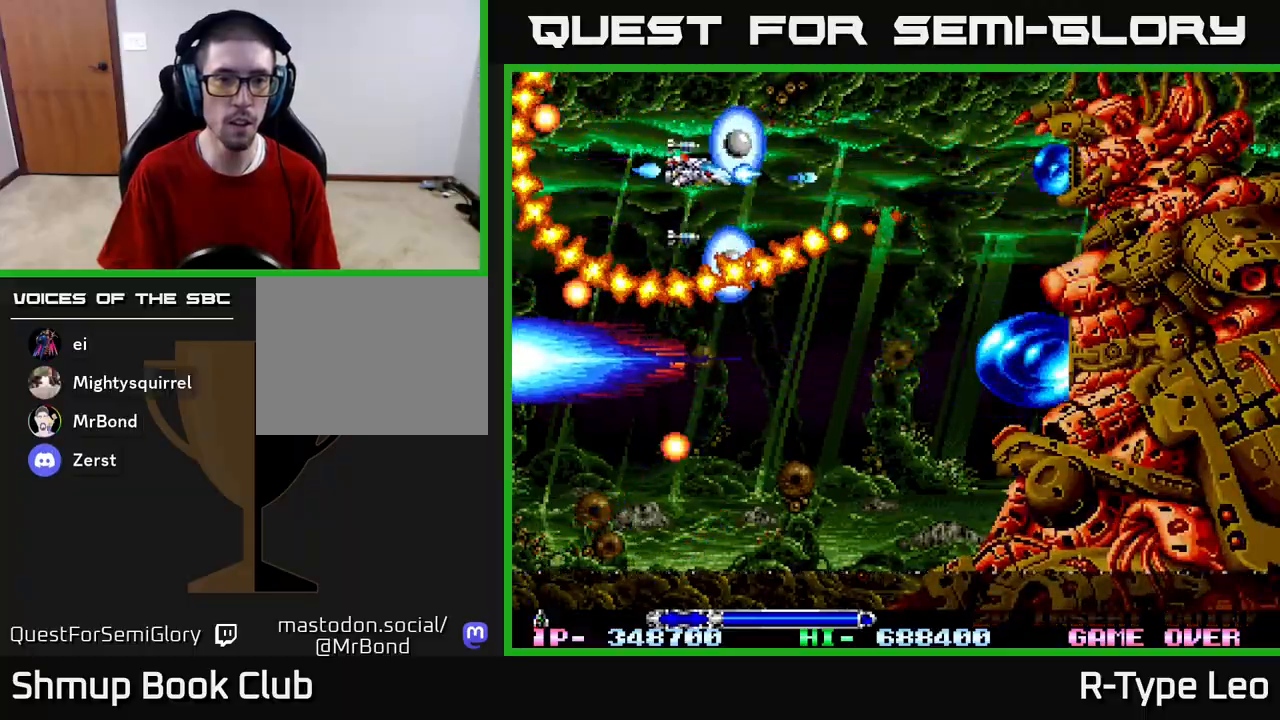
{"buttons": ["R2"], "left_stick": "center", "right_stick": "center", "events": [[17, "DPAD_RIGHT", "up"], [33, "DPAD_LEFT", "down"], [50, "X", "up"], [83, "DPAD_UP", "up"], [100, "DPAD_LEFT", "up"]]}
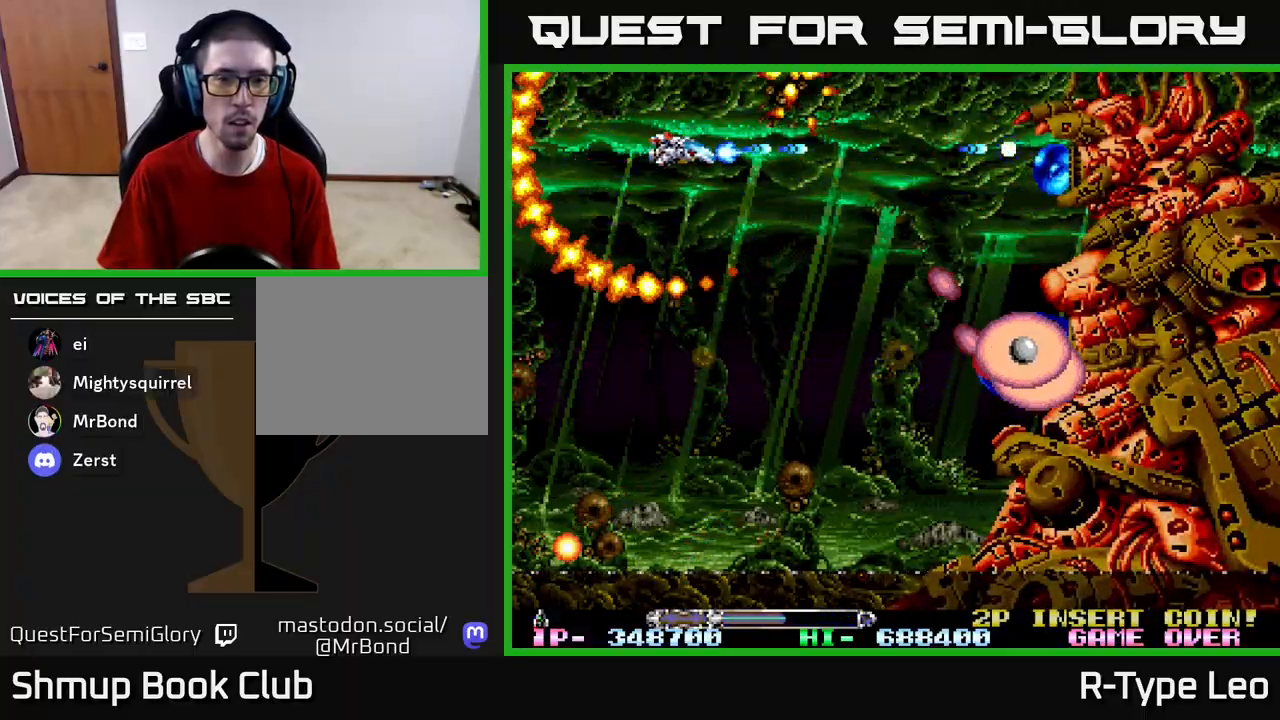
{"buttons": ["R2", "DPAD_DOWN", "DPAD_RIGHT"], "left_stick": "center", "right_stick": "center", "events": [[50, "DPAD_DOWN", "down"], [50, "DPAD_RIGHT", "down"], [117, "DPAD_RIGHT", "up"], [383, "DPAD_RIGHT", "down"]]}
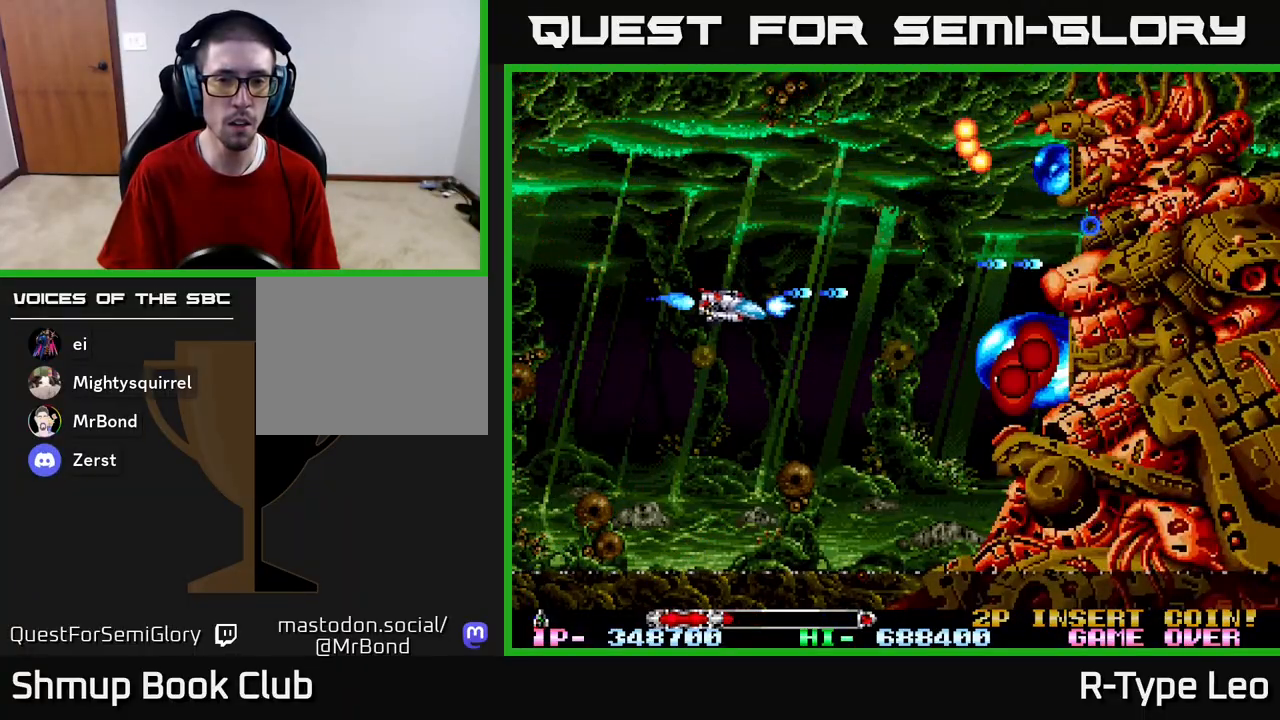
{"buttons": ["R2", "DPAD_LEFT"], "left_stick": "center", "right_stick": "center", "events": [[83, "X", "down"], [183, "DPAD_RIGHT", "up"], [200, "DPAD_DOWN", "up"], [200, "DPAD_LEFT", "down"], [217, "X", "up"]]}
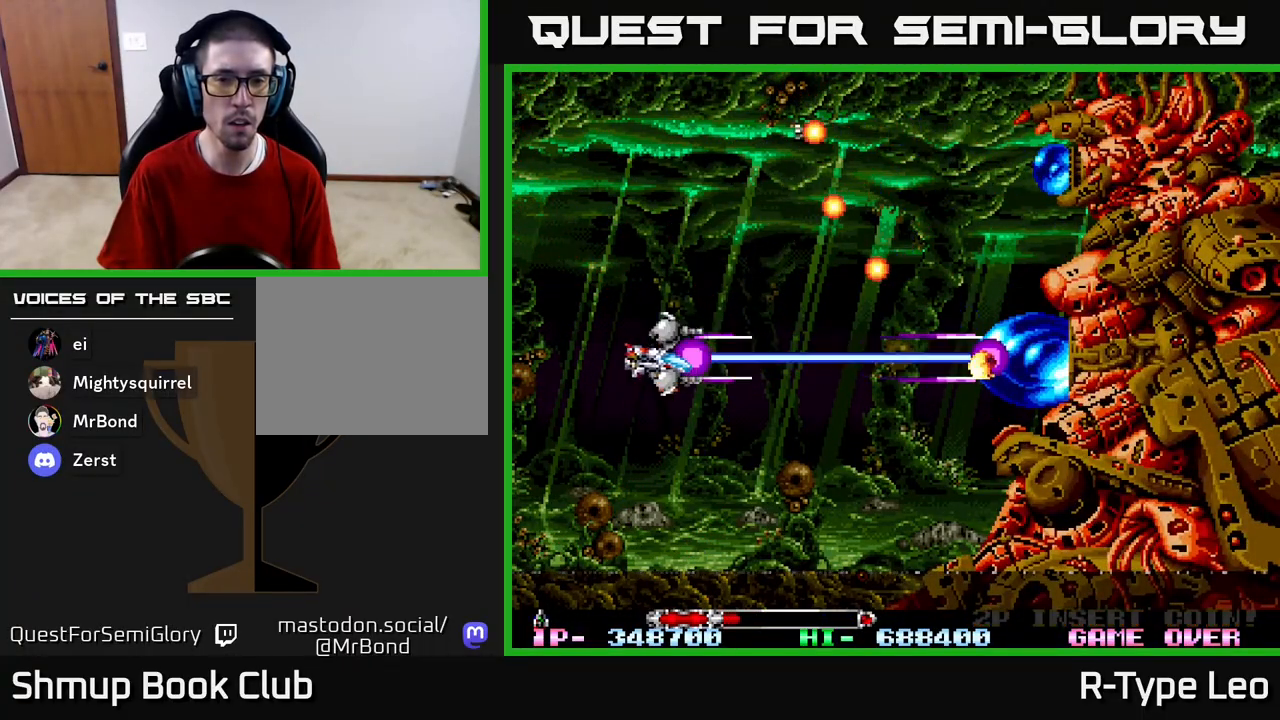
{"buttons": ["R2"], "left_stick": "center", "right_stick": "center", "events": [[167, "DPAD_LEFT", "up"]]}
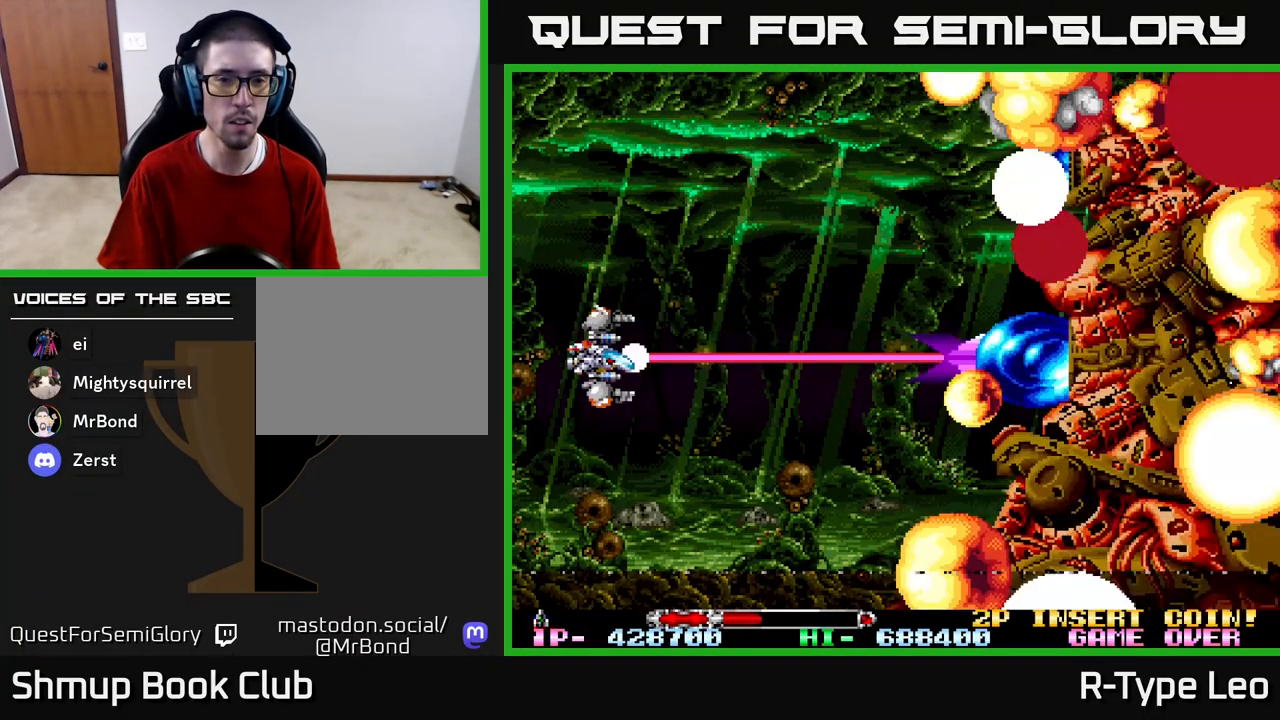
{"buttons": ["R2"], "left_stick": "center", "right_stick": "center", "events": [[317, "DPAD_DOWN", "down"], [317, "DPAD_RIGHT", "down"], [383, "DPAD_DOWN", "up"], [450, "DPAD_RIGHT", "up"]]}
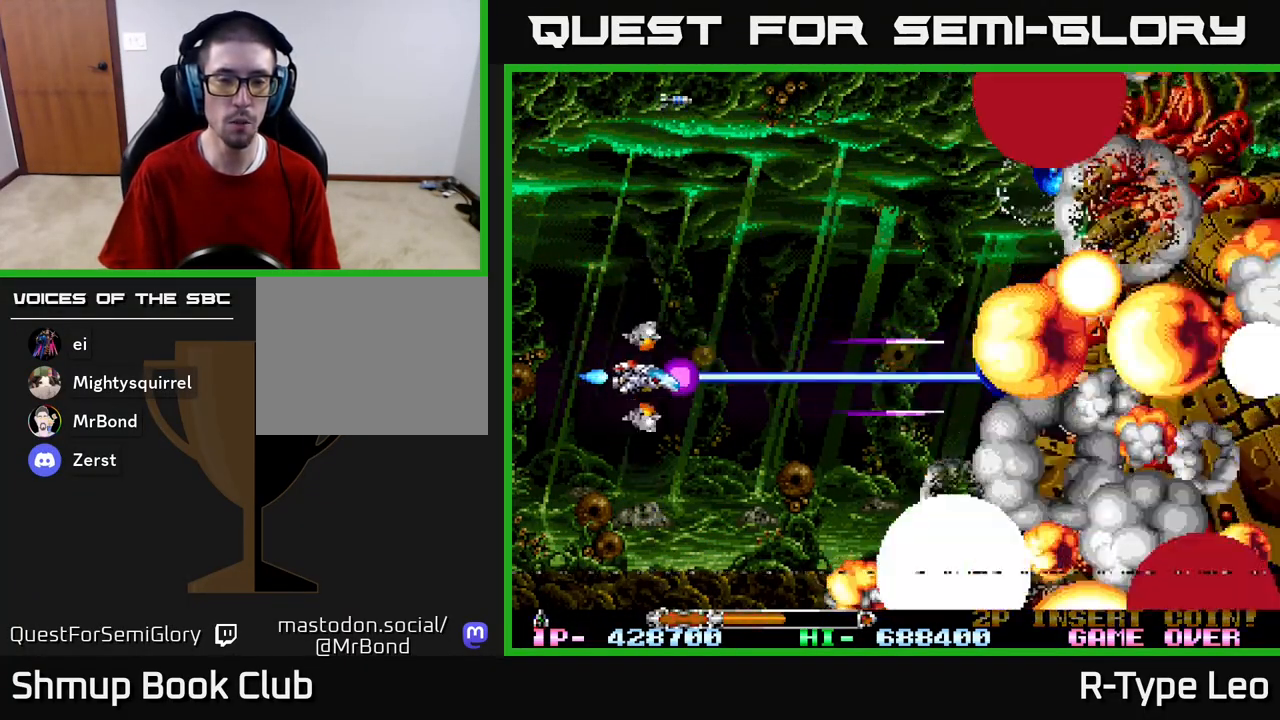
{"buttons": [], "left_stick": "center", "right_stick": "center", "events": [[467, "R2", "up"]]}